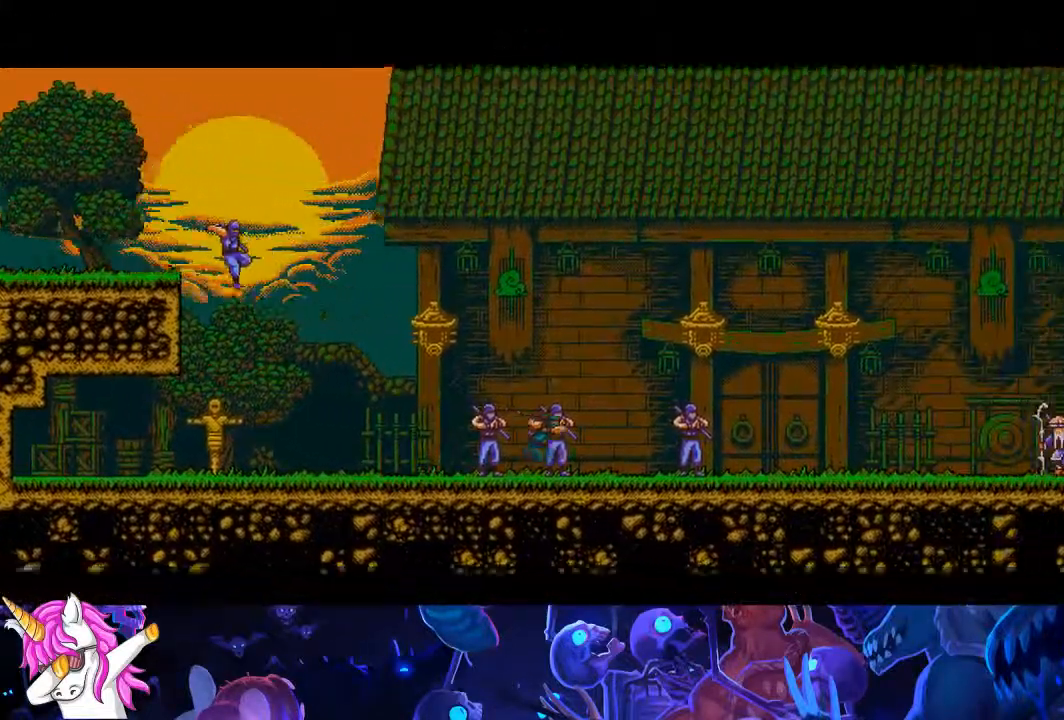
Gameplay with a controller (PlayStation layout); each line is a JSON object with the inputs held at the frame after it. "events" lists button and stick changes between this image and that frame as [ms after this image, input, new state], when the widget could be followed in between.
{"buttons": ["CROSS", "CIRCLE", "DPAD_RIGHT"], "left_stick": "center", "right_stick": "center", "events": [[450, "CROSS", "down"], [467, "CIRCLE", "down"]]}
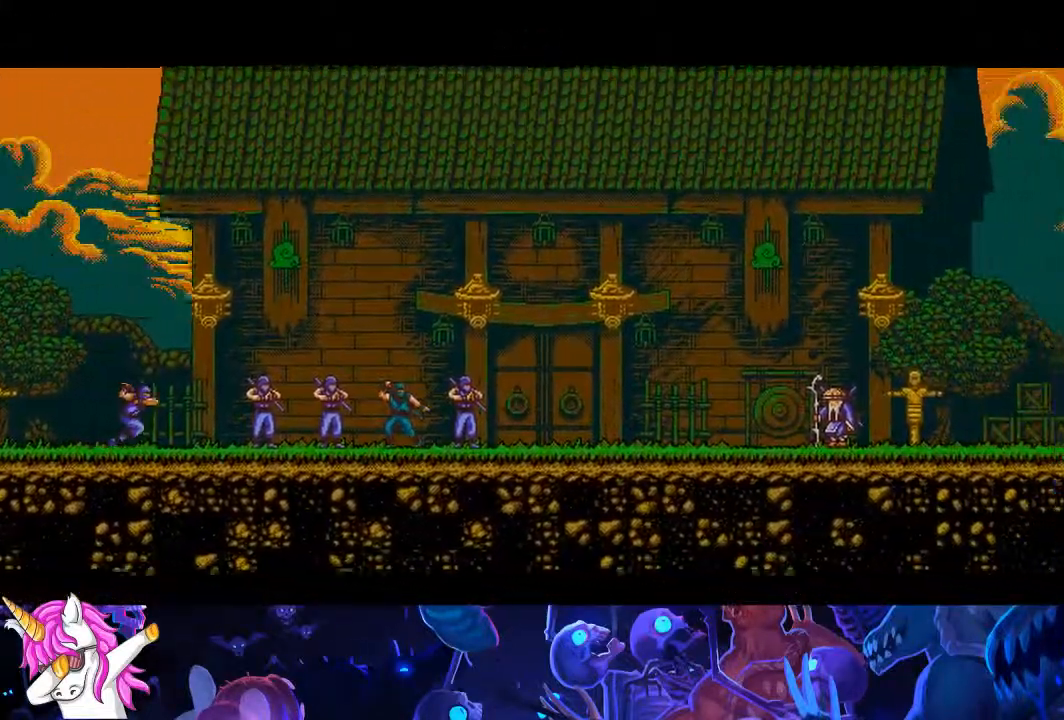
{"buttons": ["CROSS", "CIRCLE", "DPAD_RIGHT"], "left_stick": "center", "right_stick": "up-left", "events": [[200, "right_stick", "up-left"]]}
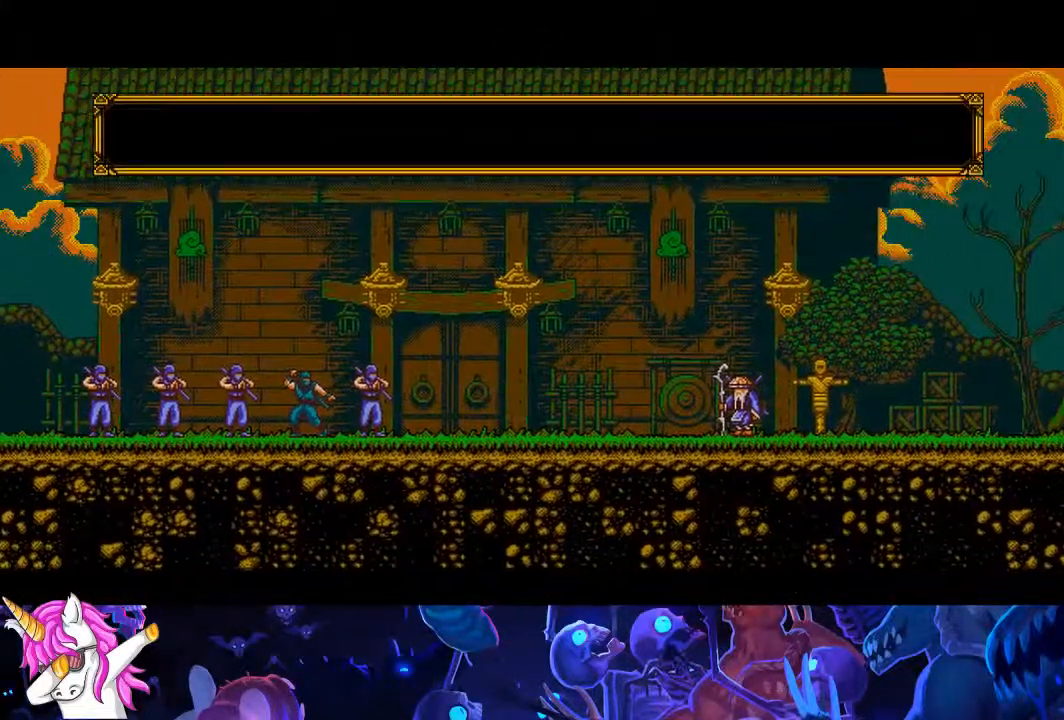
{"buttons": ["CROSS", "CIRCLE", "DPAD_RIGHT"], "left_stick": "center", "right_stick": "center"}
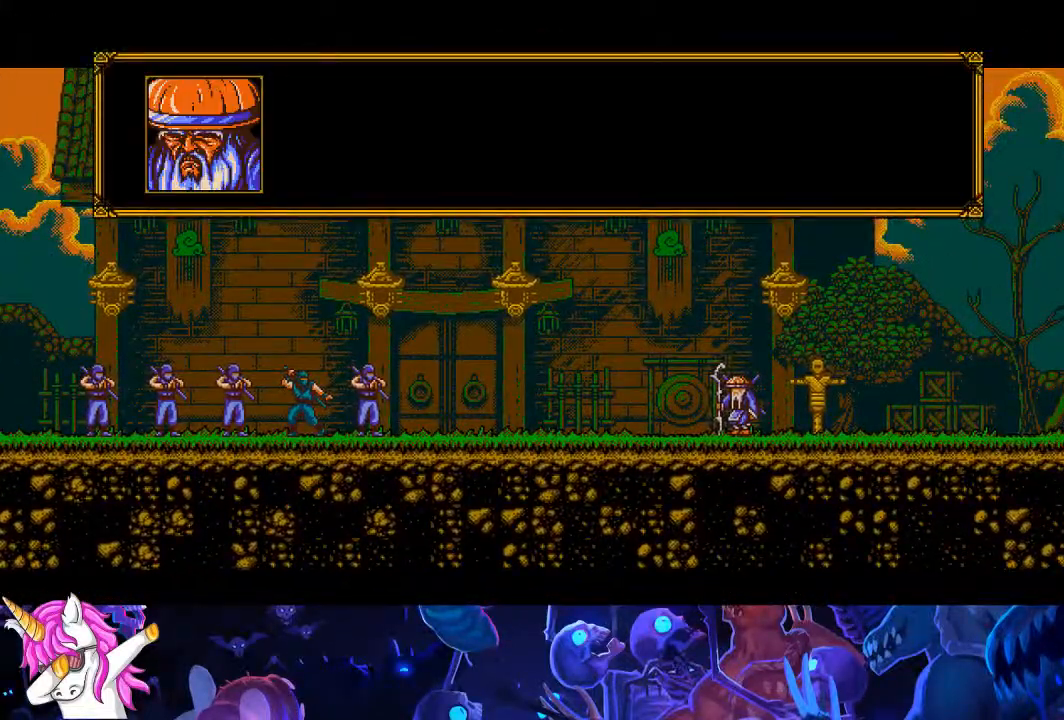
{"buttons": ["CROSS", "CIRCLE", "DPAD_RIGHT"], "left_stick": "center", "right_stick": "center", "events": []}